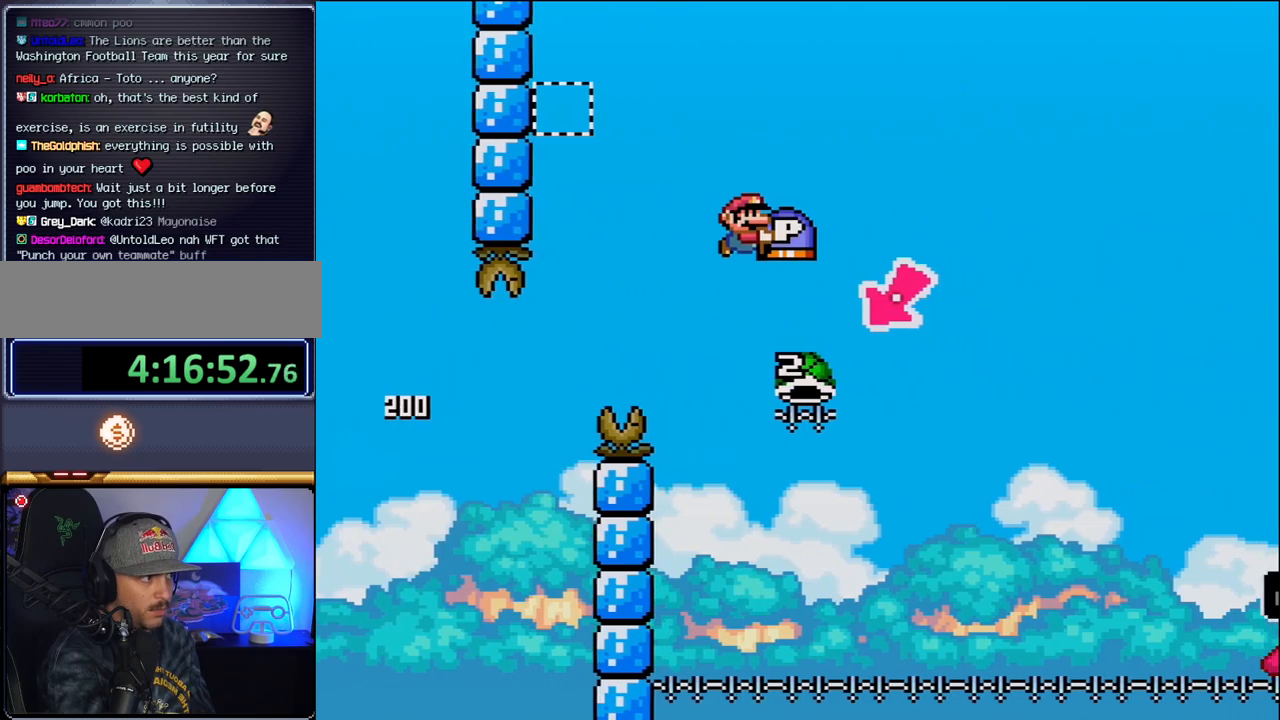
Gameplay with a controller (Nintendo layout); each line is a JSON object with the inputs held at the frame after it. "events" lists button and stick changes between this image and that frame as [ms after this image, input, new state], when the widget could be followed in between. Not read: DPAD_UP L3 R3.
{"buttons": ["B", "Y", "DPAD_RIGHT"], "events": [[117, "DPAD_RIGHT", "up"], [150, "DPAD_LEFT", "down"], [367, "DPAD_LEFT", "up"], [433, "DPAD_RIGHT", "down"]]}
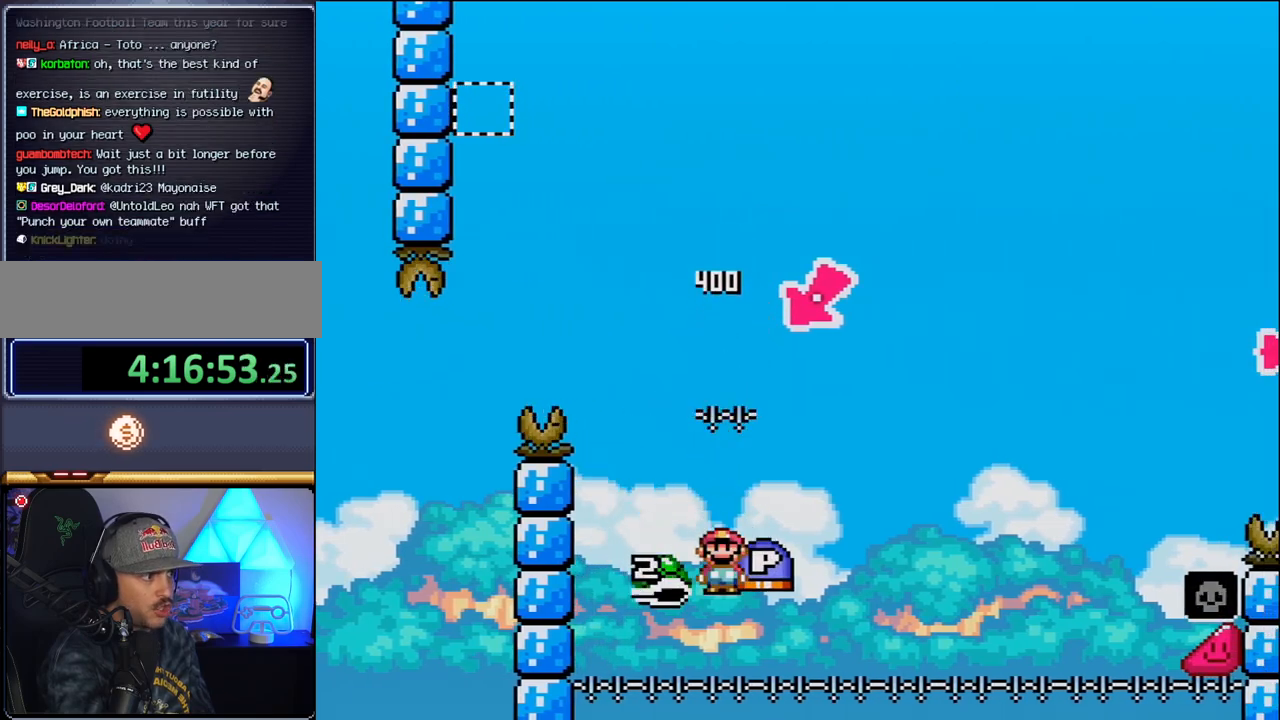
{"buttons": ["B", "Y", "DPAD_RIGHT"], "events": [[150, "DPAD_RIGHT", "up"], [233, "DPAD_RIGHT", "down"]]}
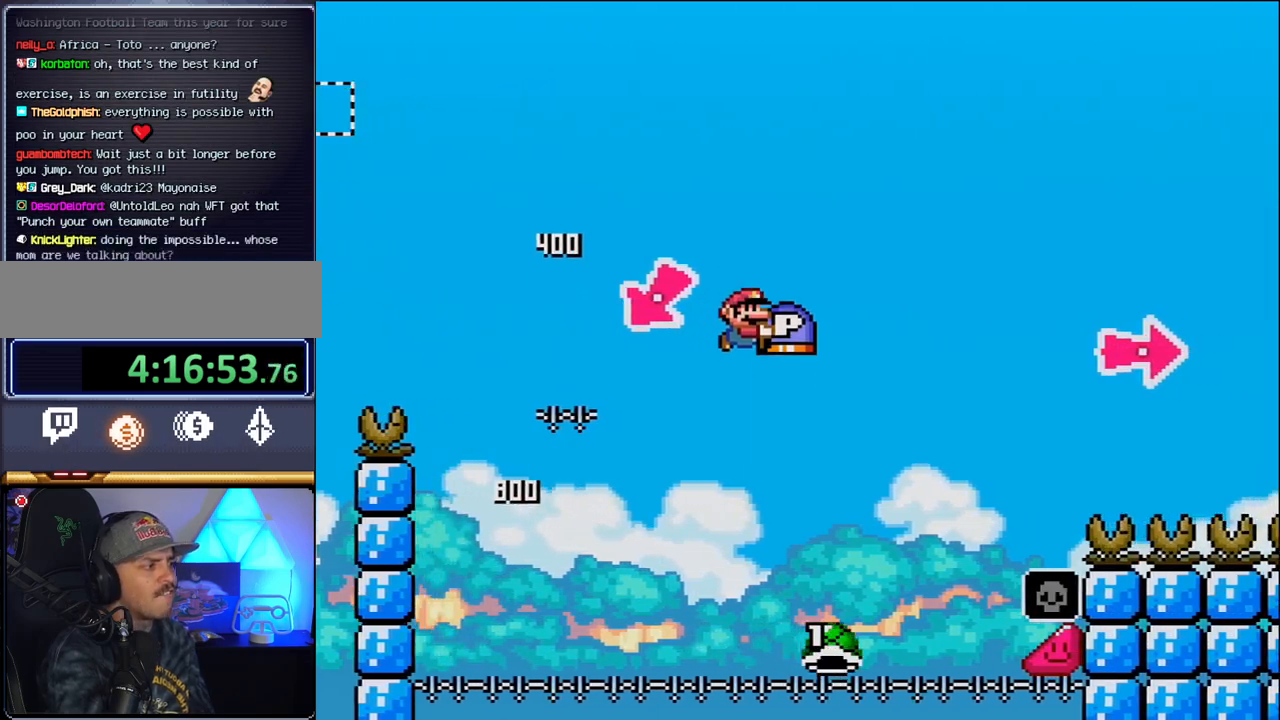
{"buttons": ["B", "Y", "DPAD_RIGHT"], "events": [[267, "B", "up"], [400, "B", "down"]]}
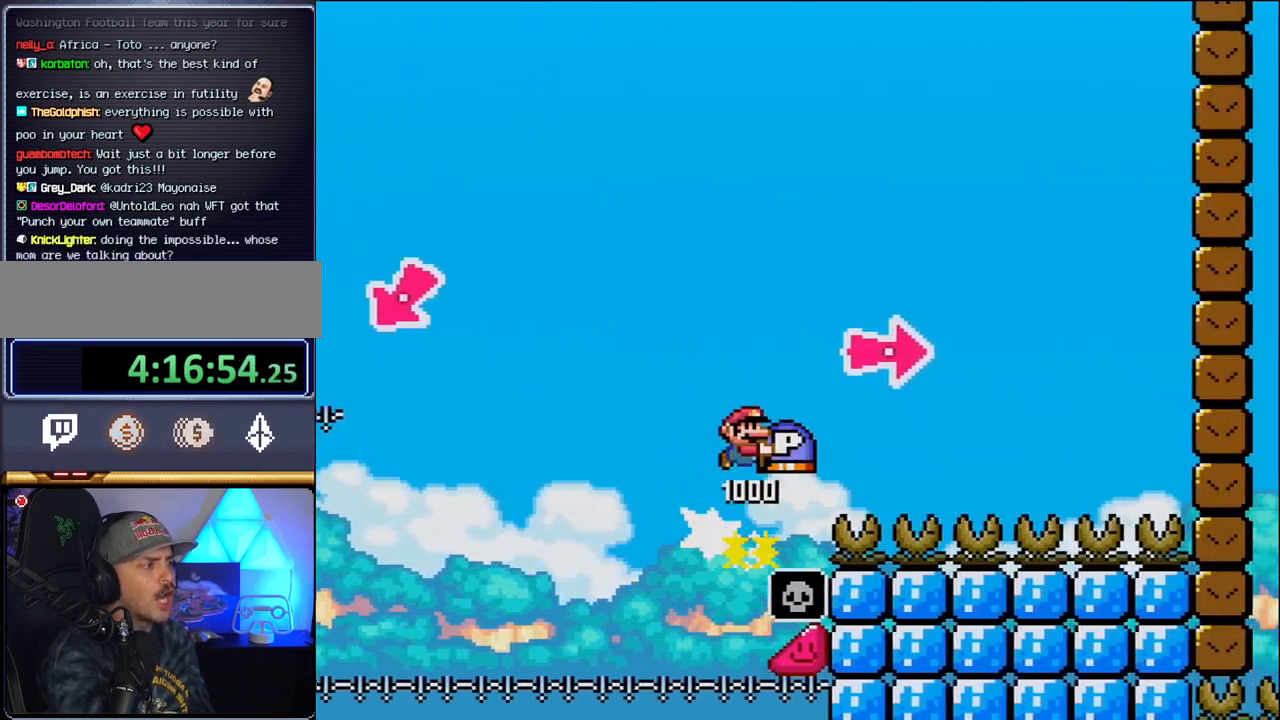
{"buttons": ["B", "Y", "DPAD_RIGHT"], "events": [[117, "Y", "up"], [233, "Y", "down"]]}
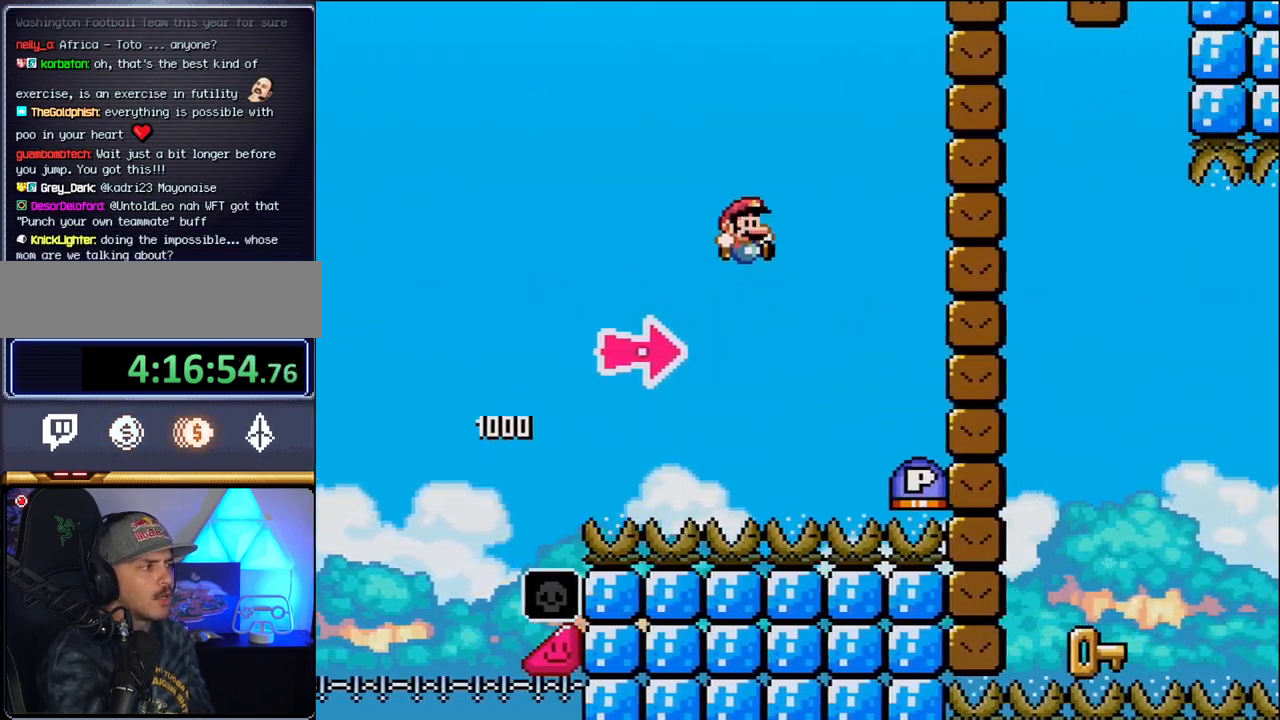
{"buttons": ["B", "Y", "DPAD_RIGHT"], "events": [[50, "B", "up"], [267, "Y", "up"], [333, "B", "down"], [400, "Y", "down"]]}
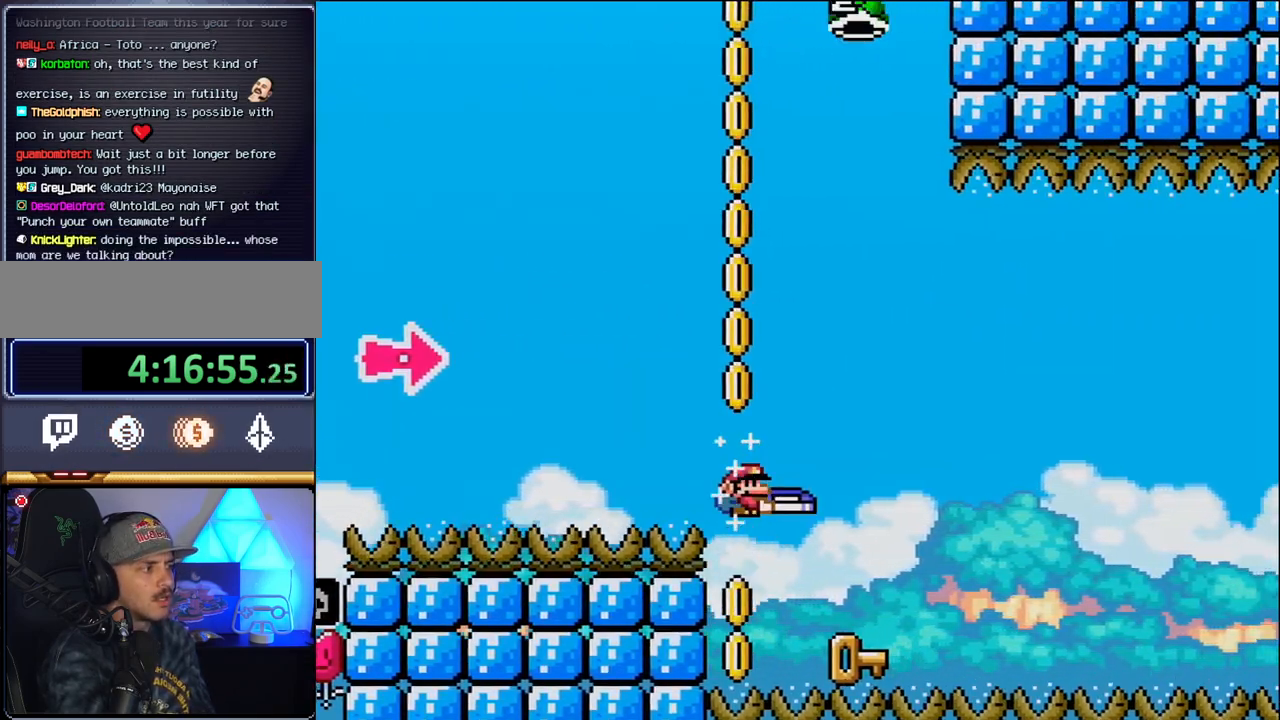
{"buttons": ["DPAD_RIGHT"], "events": [[150, "DPAD_RIGHT", "up"], [150, "Y", "up"], [183, "B", "up"], [183, "DPAD_LEFT", "down"], [450, "DPAD_LEFT", "up"], [483, "DPAD_RIGHT", "down"]]}
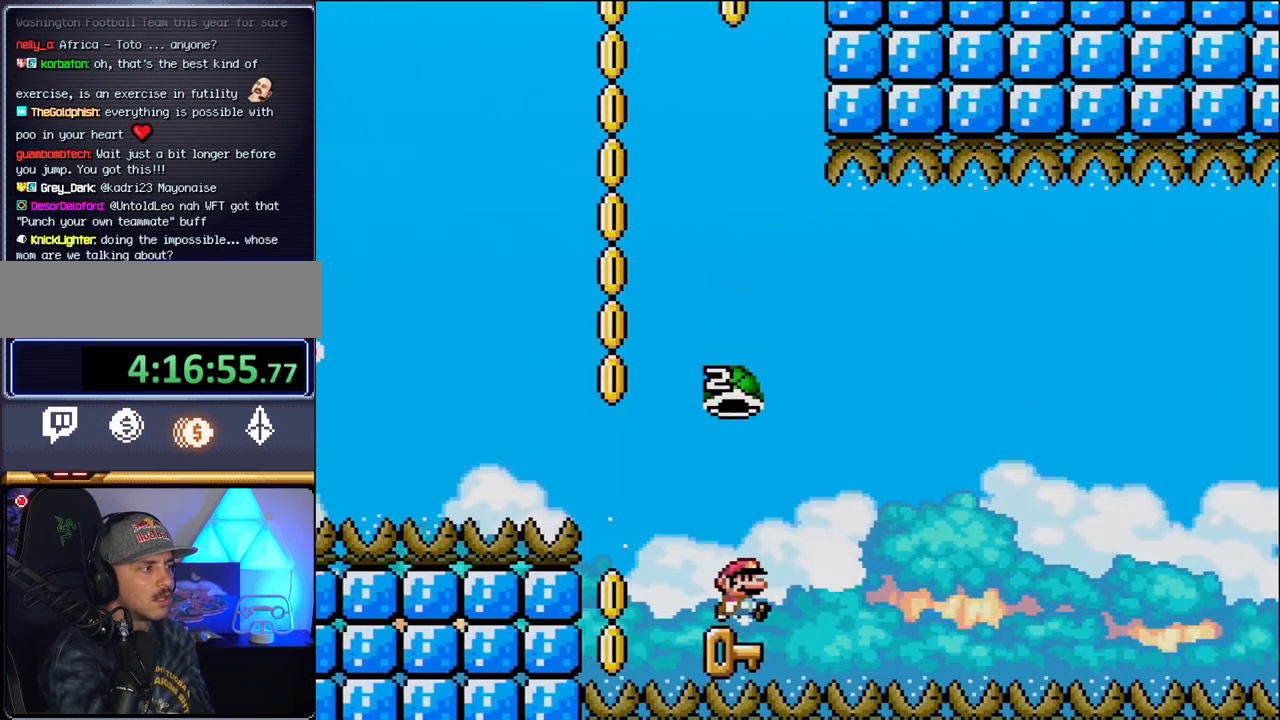
{"buttons": ["B", "Y", "DPAD_RIGHT"], "events": [[50, "B", "down"], [50, "Y", "down"], [117, "DPAD_RIGHT", "up"], [367, "DPAD_RIGHT", "down"]]}
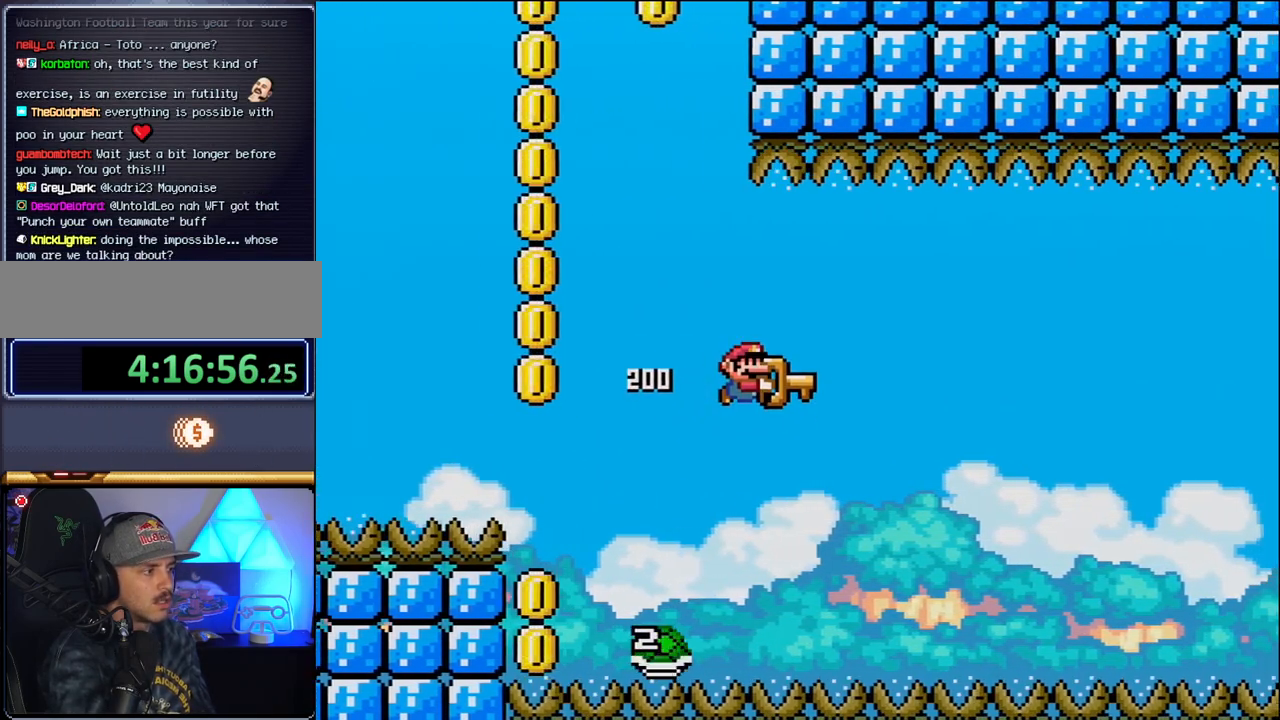
{"buttons": ["B", "Y", "DPAD_RIGHT"], "events": [[183, "DPAD_RIGHT", "up"], [367, "DPAD_RIGHT", "down"]]}
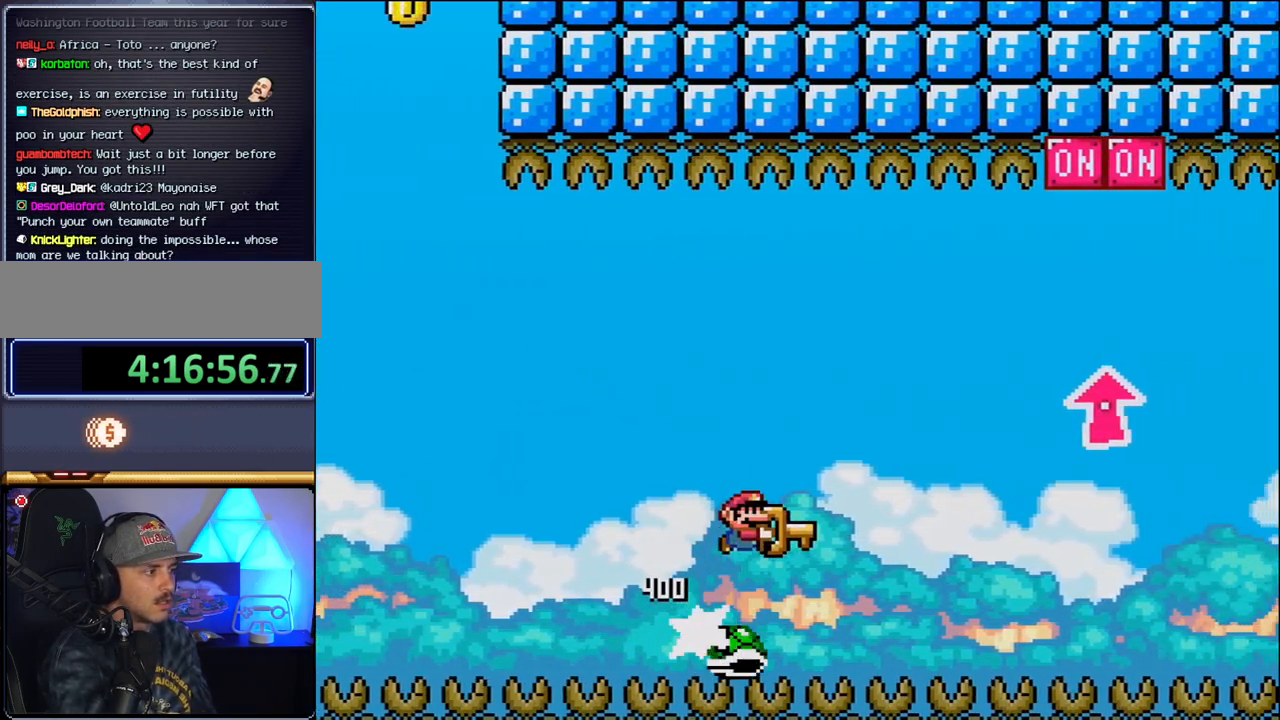
{"buttons": ["B", "Y", "DPAD_RIGHT"], "events": []}
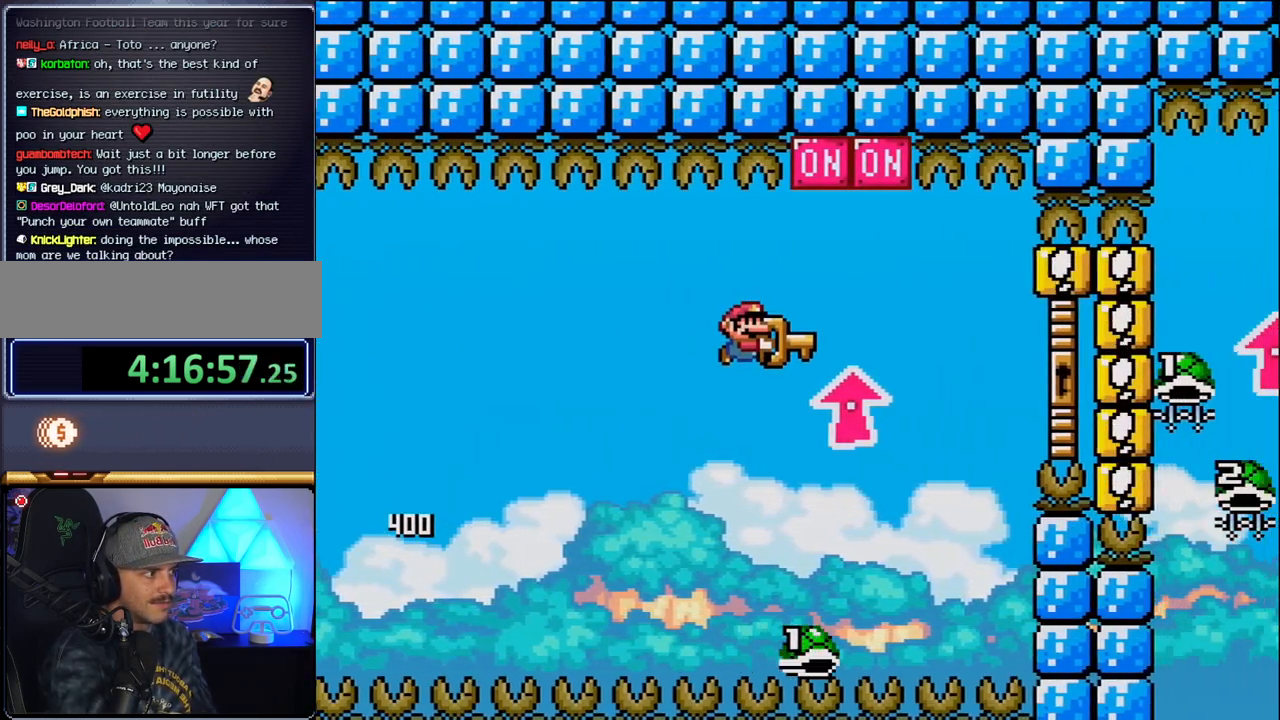
{"buttons": ["B", "Y", "DPAD_RIGHT"], "events": [[83, "Y", "up"], [217, "Y", "down"], [300, "DPAD_RIGHT", "up"], [367, "DPAD_LEFT", "down"], [433, "DPAD_LEFT", "up"], [467, "DPAD_RIGHT", "down"]]}
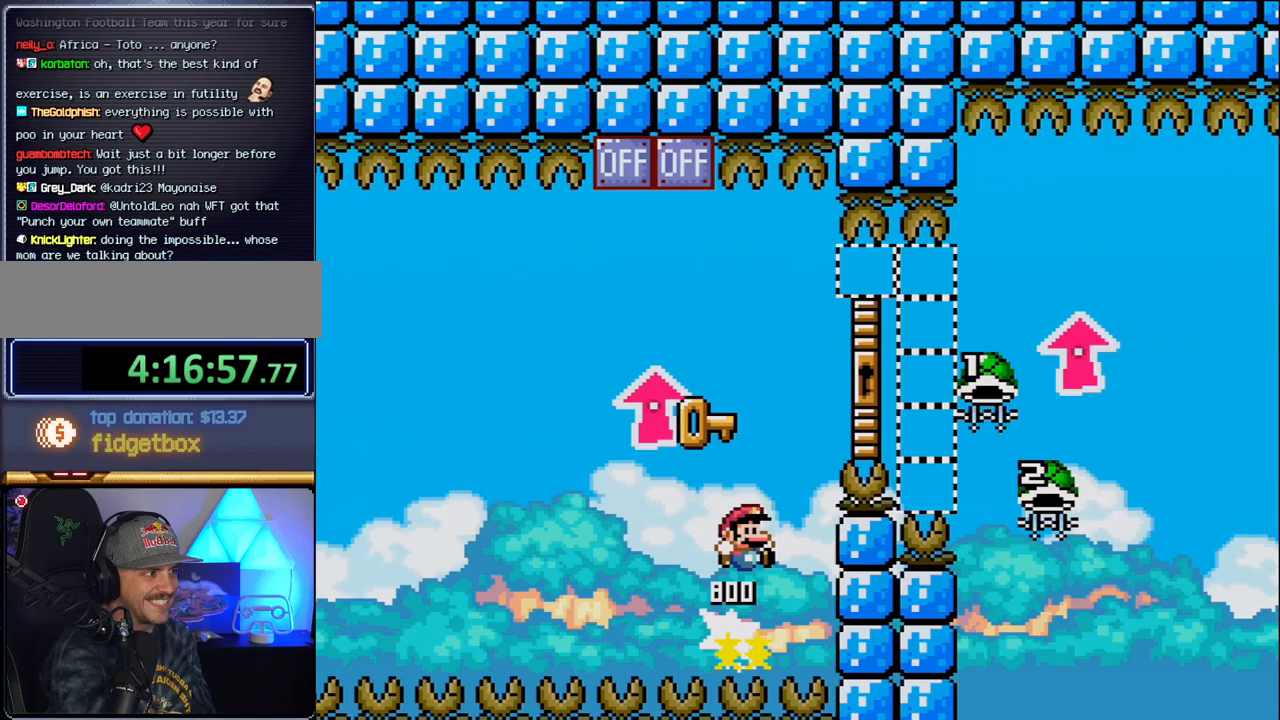
{"buttons": ["B", "Y", "DPAD_RIGHT"], "events": []}
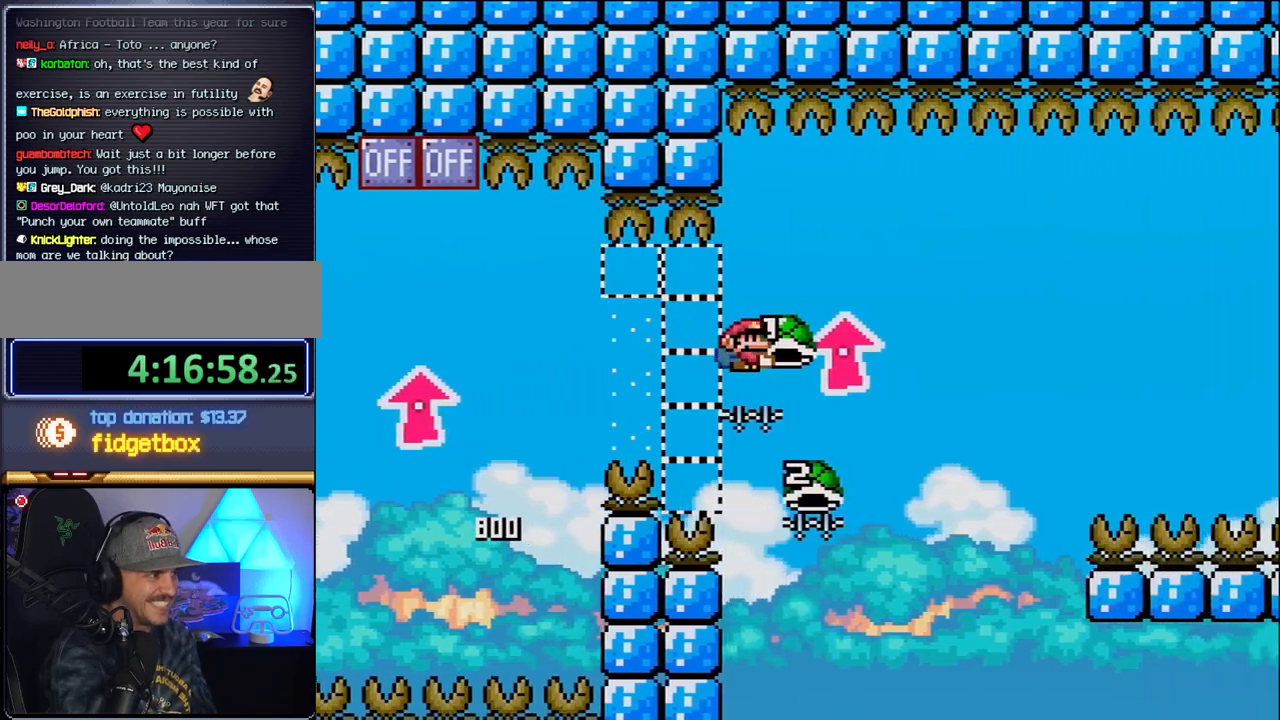
{"buttons": ["B", "Y", "DPAD_RIGHT"], "events": [[83, "Y", "up"], [150, "DPAD_RIGHT", "up"], [183, "DPAD_LEFT", "down"], [400, "DPAD_LEFT", "up"], [433, "DPAD_RIGHT", "down"], [433, "Y", "down"]]}
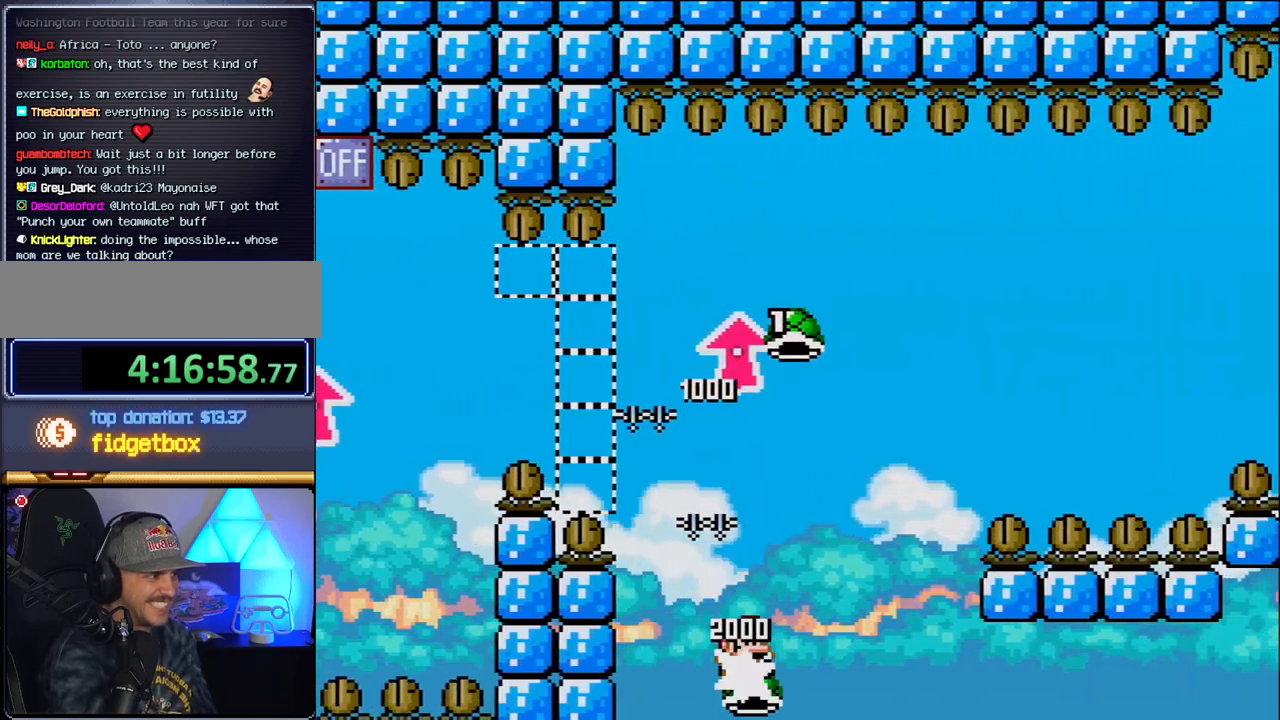
{"buttons": ["B", "Y", "DPAD_RIGHT"], "events": [[333, "Y", "up"], [450, "Y", "down"]]}
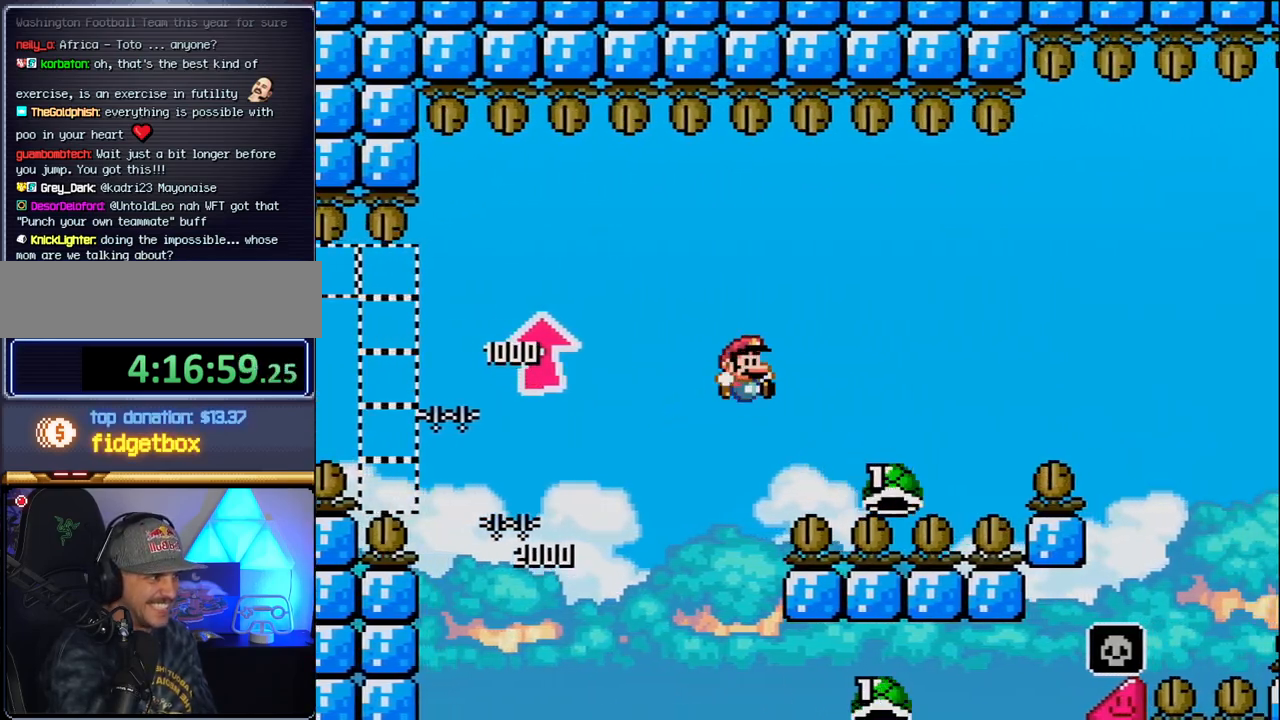
{"buttons": ["B", "Y", "DPAD_RIGHT"], "events": []}
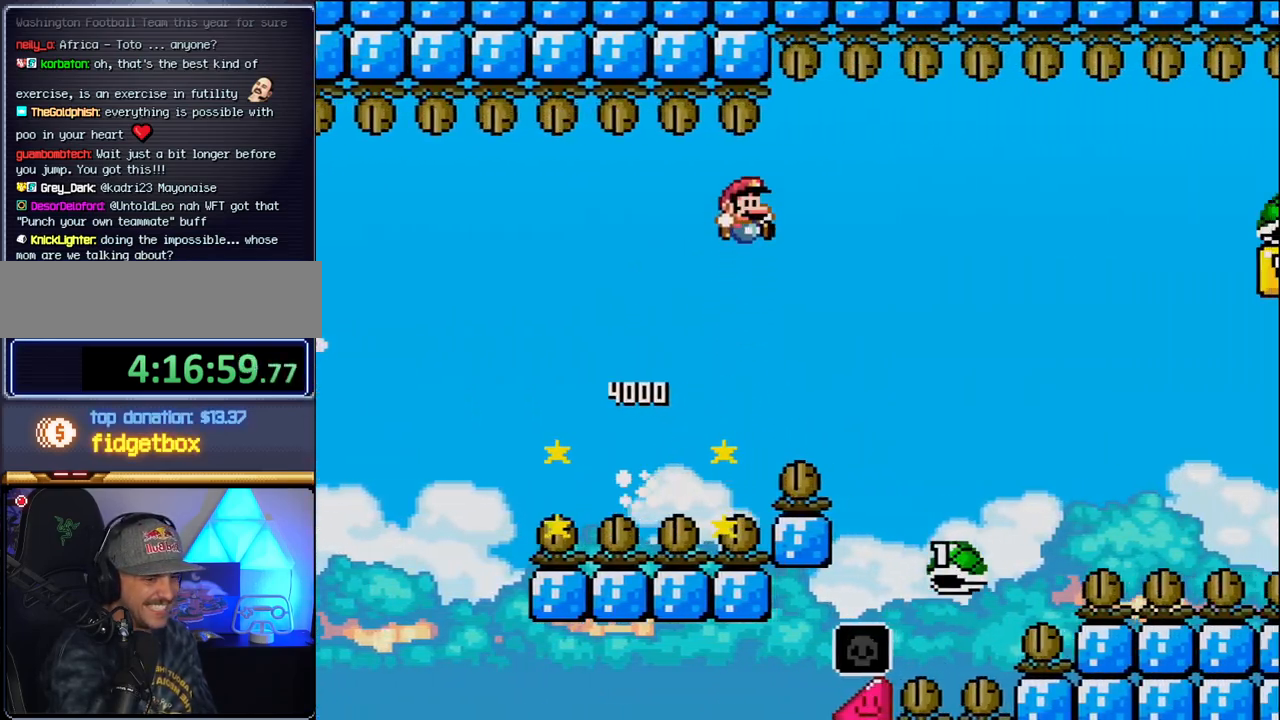
{"buttons": ["B", "Y", "DPAD_RIGHT"], "events": []}
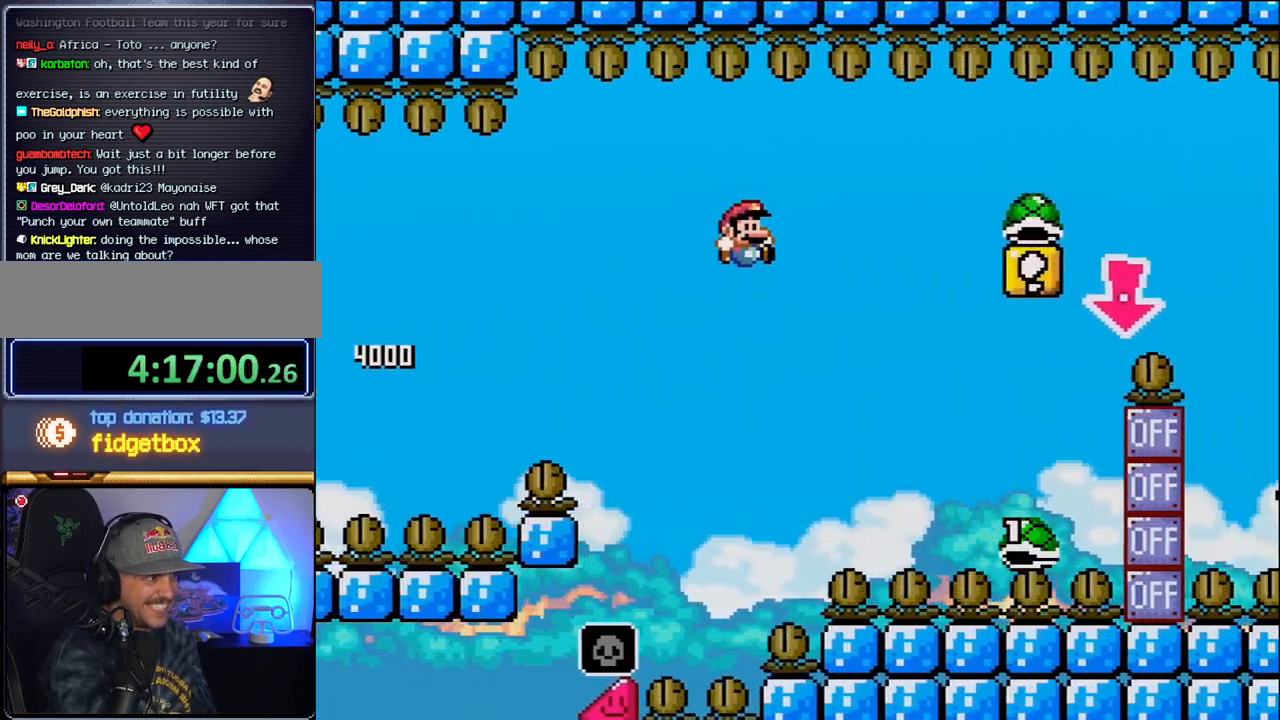
{"buttons": ["B", "Y", "DPAD_RIGHT"], "events": []}
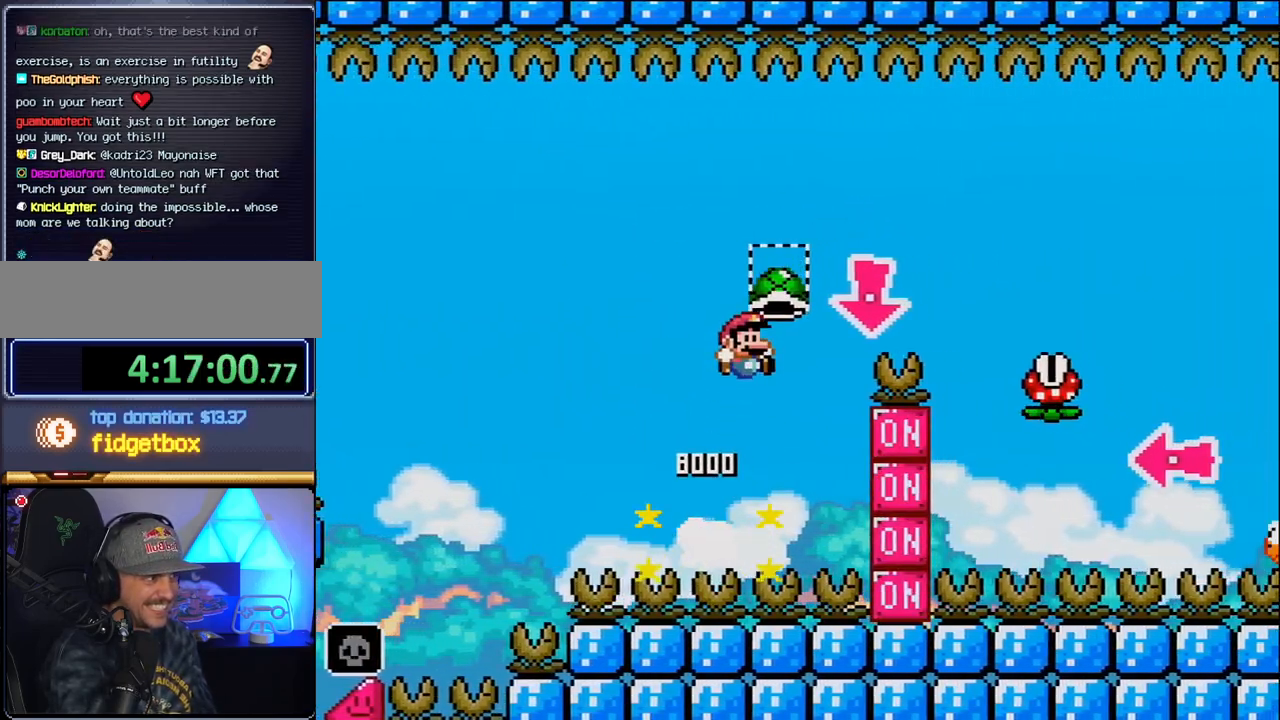
{"buttons": ["Y", "DPAD_RIGHT"], "events": [[117, "DPAD_DOWN", "down"], [183, "DPAD_RIGHT", "up"], [217, "Y", "up"], [333, "DPAD_DOWN", "up"], [333, "DPAD_RIGHT", "down"], [367, "Y", "down"], [467, "B", "up"]]}
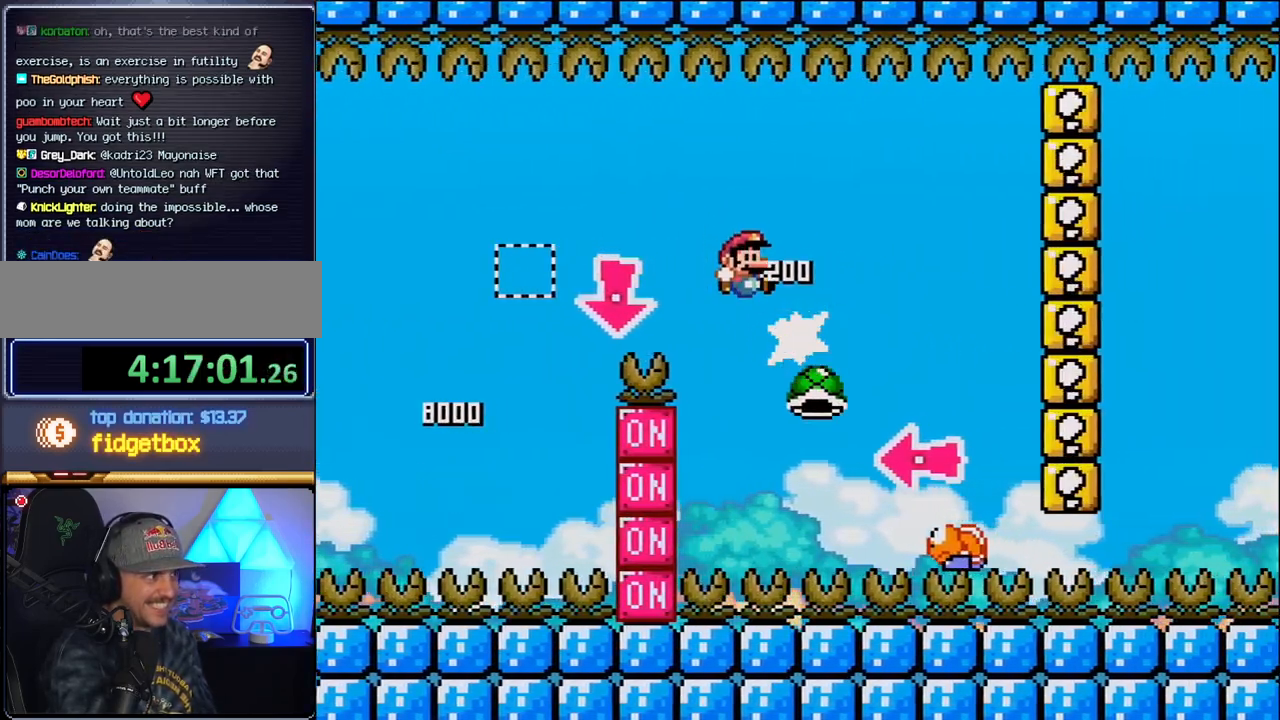
{"buttons": ["B"], "events": [[83, "B", "down"], [300, "DPAD_DOWN", "down"], [333, "DPAD_DOWN", "up"], [333, "DPAD_LEFT", "down"], [333, "DPAD_RIGHT", "up"], [433, "Y", "up"], [483, "DPAD_LEFT", "up"]]}
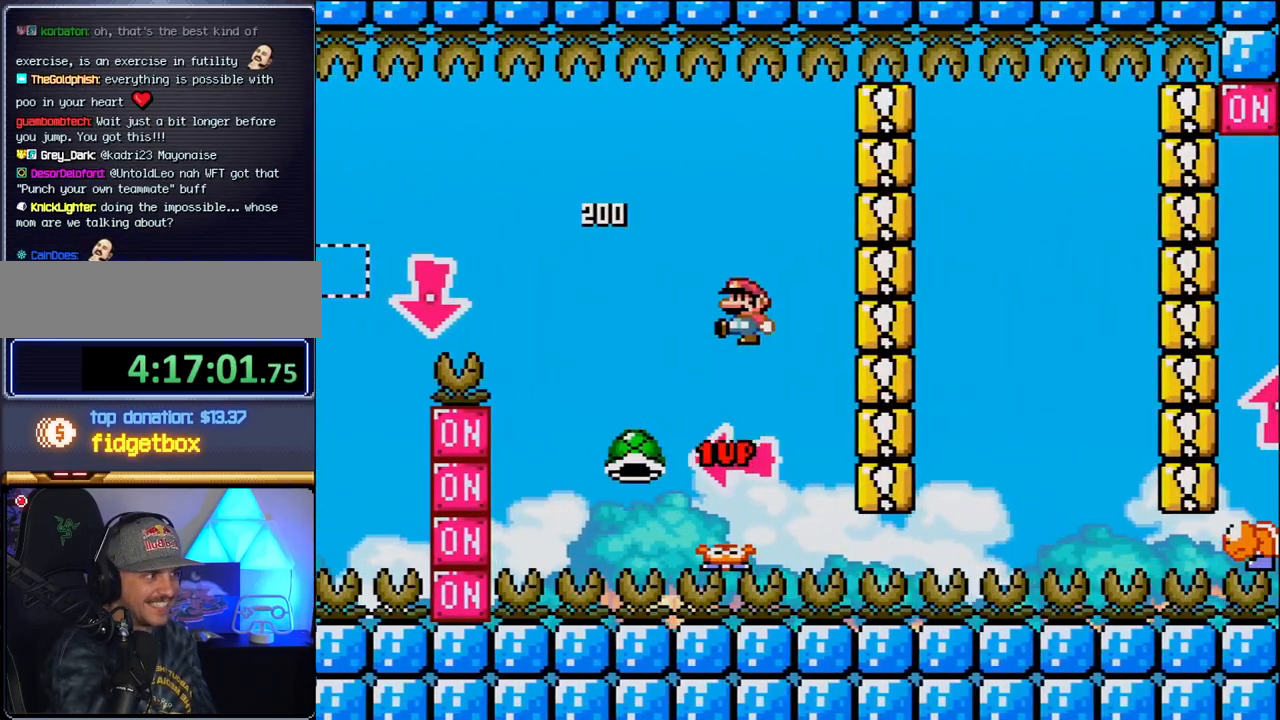
{"buttons": ["Y", "DPAD_RIGHT"], "events": [[50, "Y", "down"], [183, "DPAD_RIGHT", "down"], [300, "DPAD_RIGHT", "up"], [367, "DPAD_RIGHT", "down"], [400, "B", "up"]]}
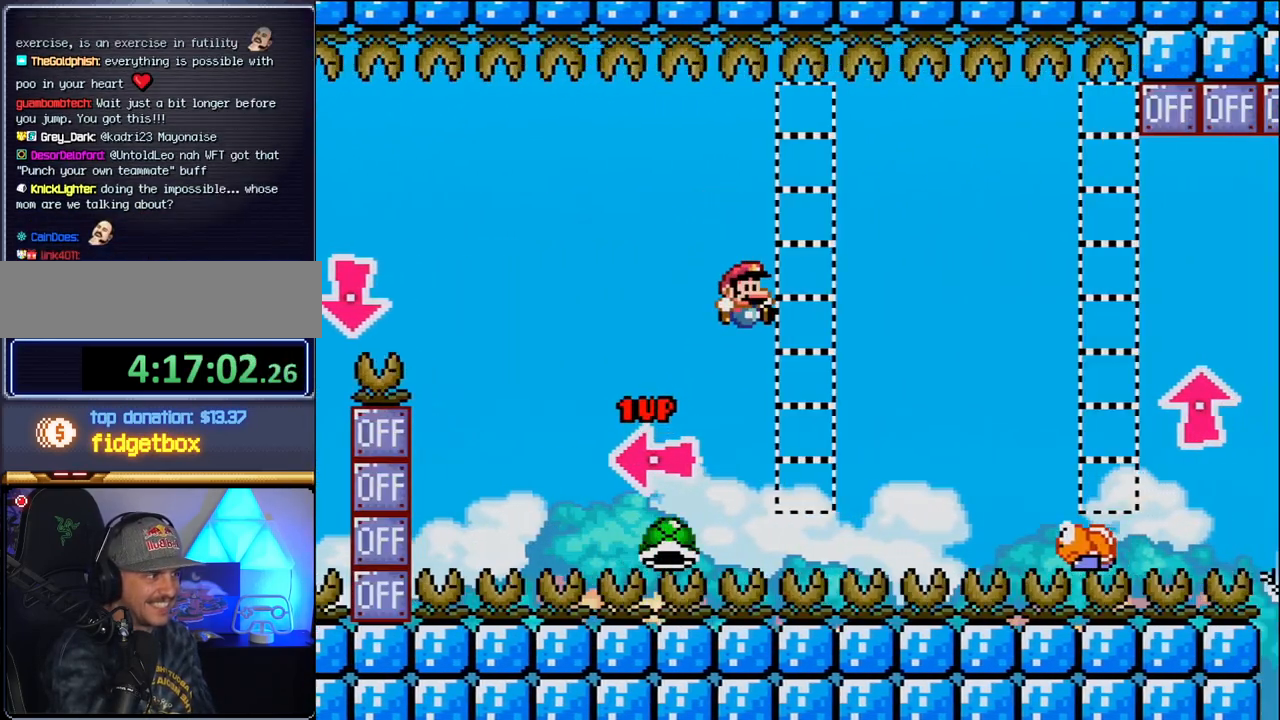
{"buttons": ["B", "Y", "DPAD_LEFT"], "events": [[83, "B", "down"], [333, "DPAD_RIGHT", "up"], [367, "DPAD_LEFT", "down"]]}
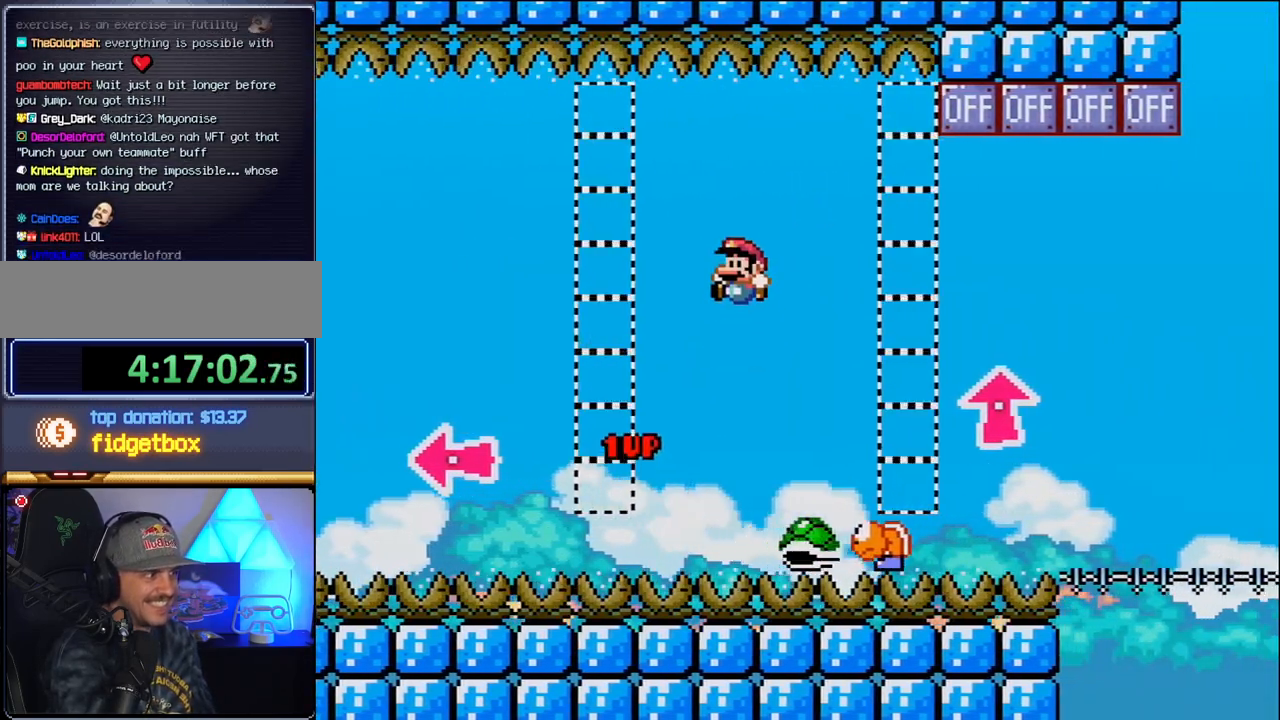
{"buttons": ["B", "Y", "DPAD_RIGHT"], "events": [[17, "DPAD_LEFT", "up"], [50, "DPAD_RIGHT", "down"], [267, "B", "up"], [267, "DPAD_RIGHT", "up"], [450, "DPAD_RIGHT", "down"], [483, "B", "down"]]}
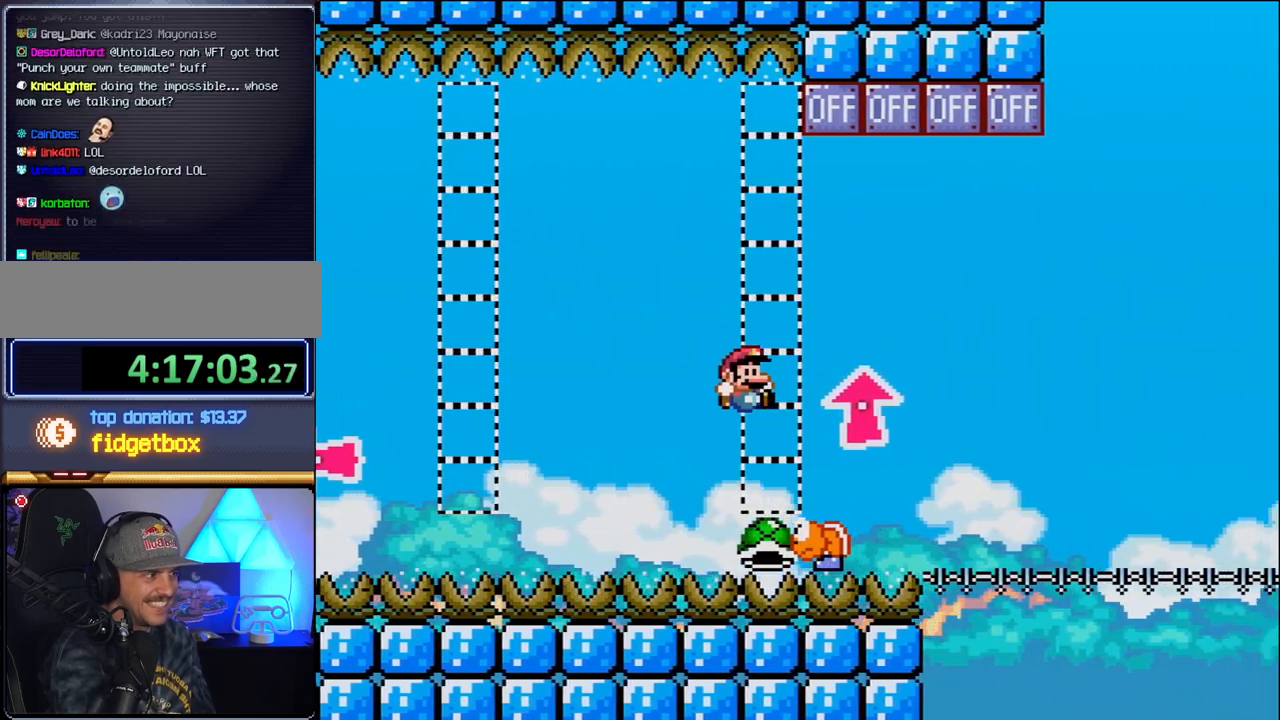
{"buttons": ["B", "DPAD_RIGHT"], "events": [[267, "Y", "up"]]}
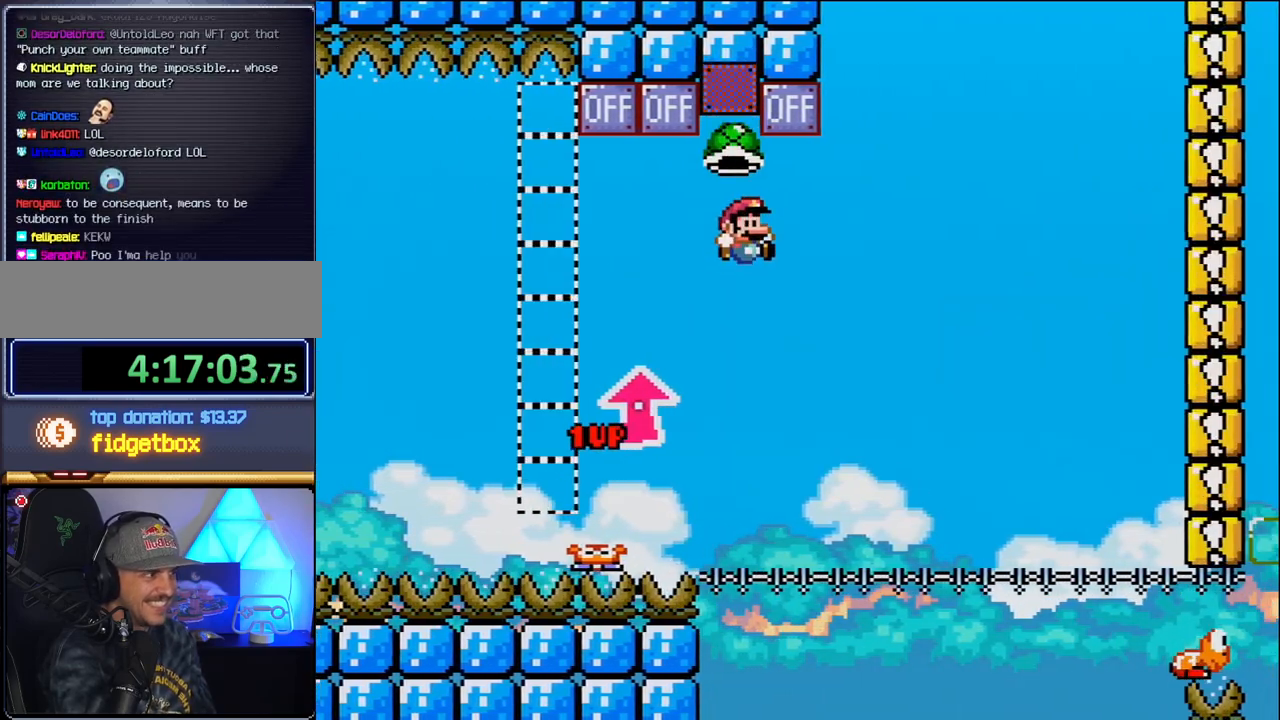
{"buttons": ["B", "Y", "DPAD_RIGHT"], "events": [[83, "DPAD_RIGHT", "up"], [117, "DPAD_LEFT", "down"], [267, "DPAD_LEFT", "up"], [433, "Y", "down"], [483, "DPAD_RIGHT", "down"]]}
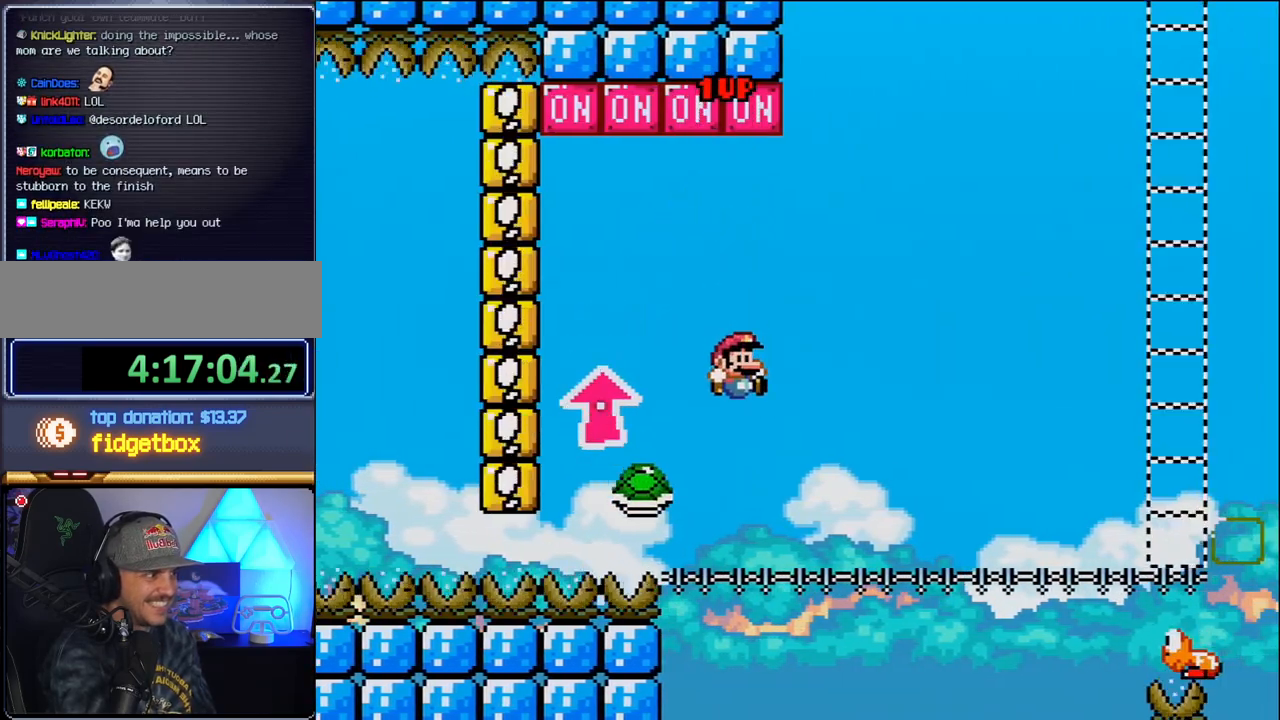
{"buttons": ["Y", "DPAD_RIGHT"], "events": [[467, "B", "up"]]}
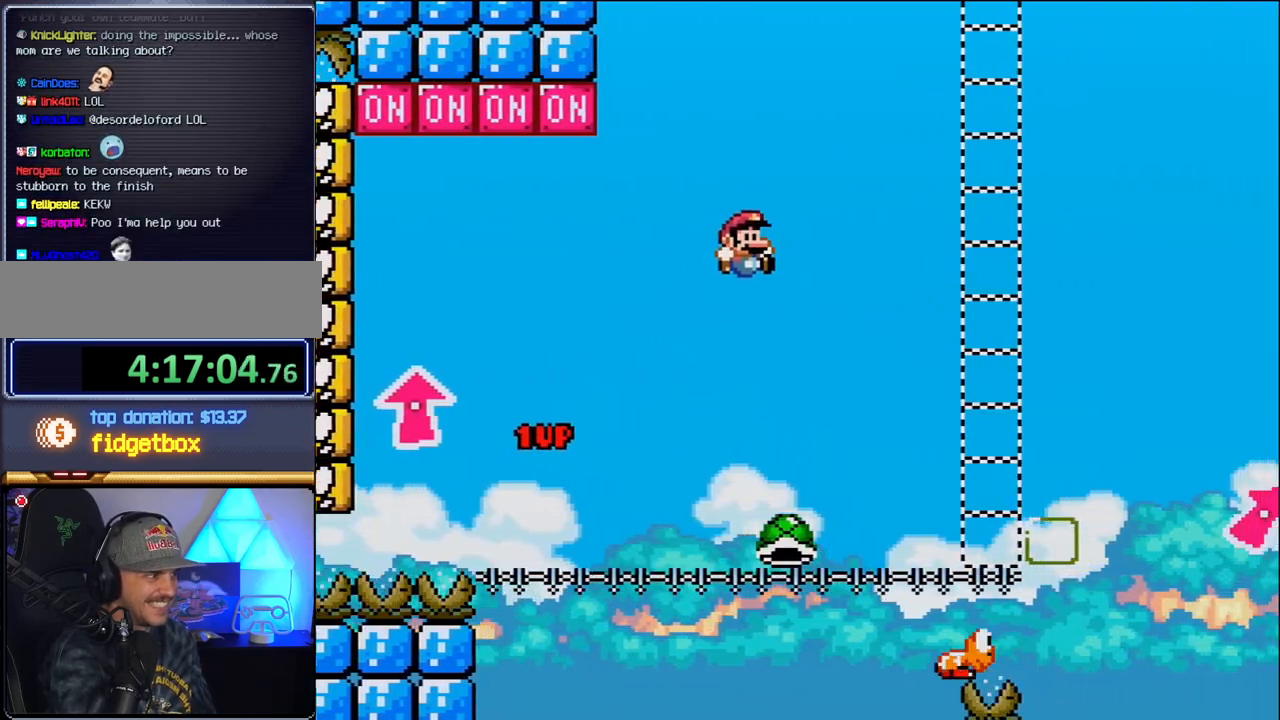
{"buttons": ["B", "Y", "DPAD_RIGHT"], "events": [[467, "B", "down"]]}
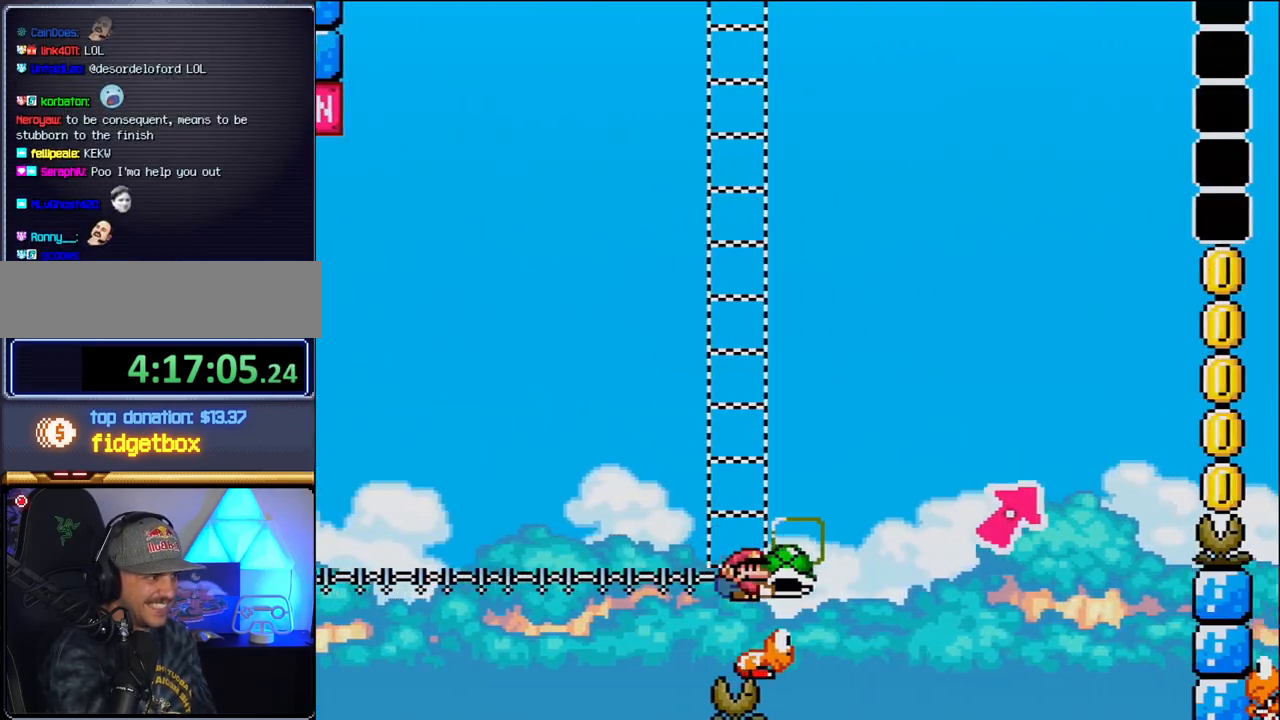
{"buttons": ["B", "Y", "DPAD_RIGHT"], "events": [[233, "B", "up"], [367, "B", "down"]]}
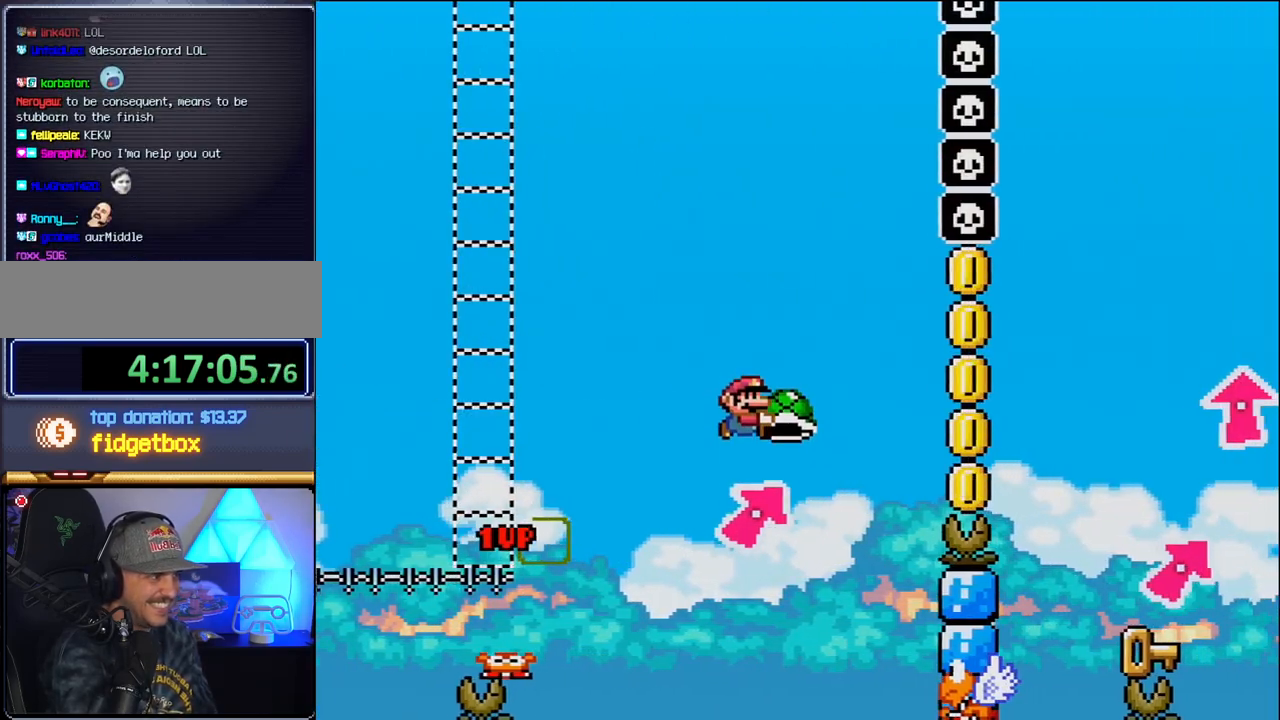
{"buttons": ["B", "Y", "DPAD_LEFT"], "events": [[233, "DPAD_RIGHT", "up"], [233, "Y", "up"], [267, "DPAD_LEFT", "down"], [400, "Y", "down"]]}
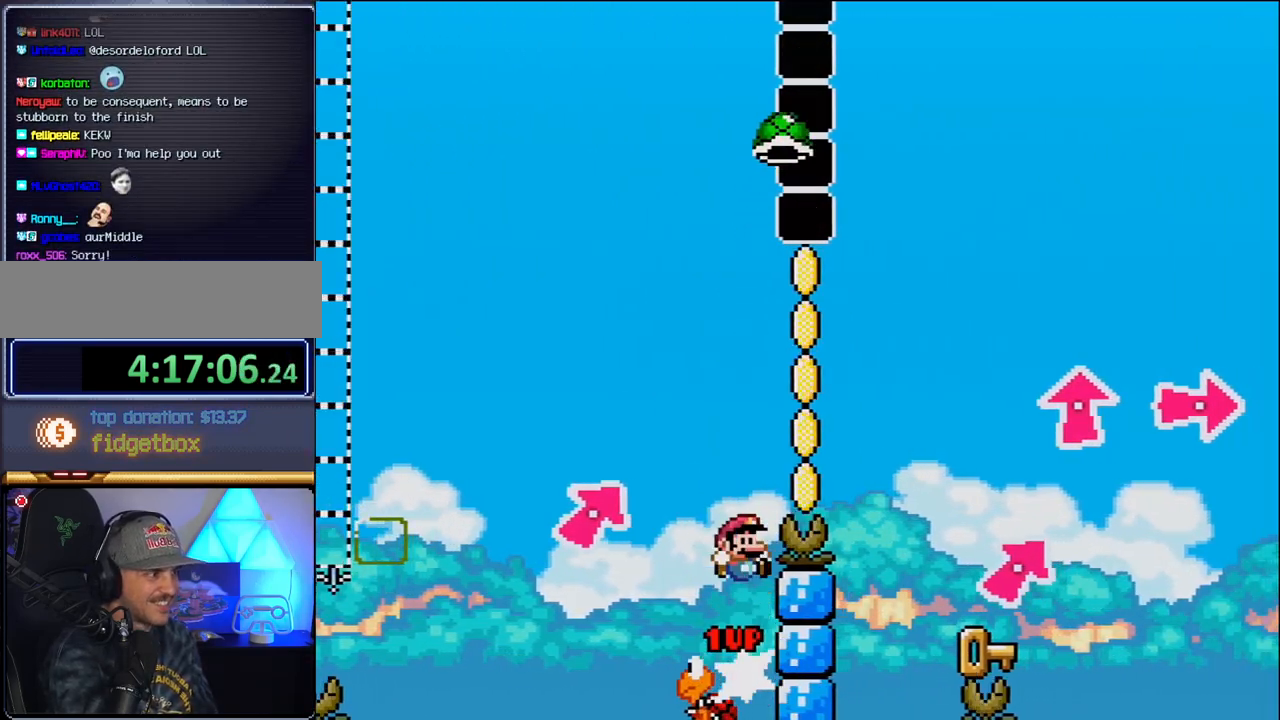
{"buttons": ["B", "Y", "DPAD_RIGHT"], "events": [[17, "DPAD_LEFT", "up"], [17, "DPAD_RIGHT", "down"]]}
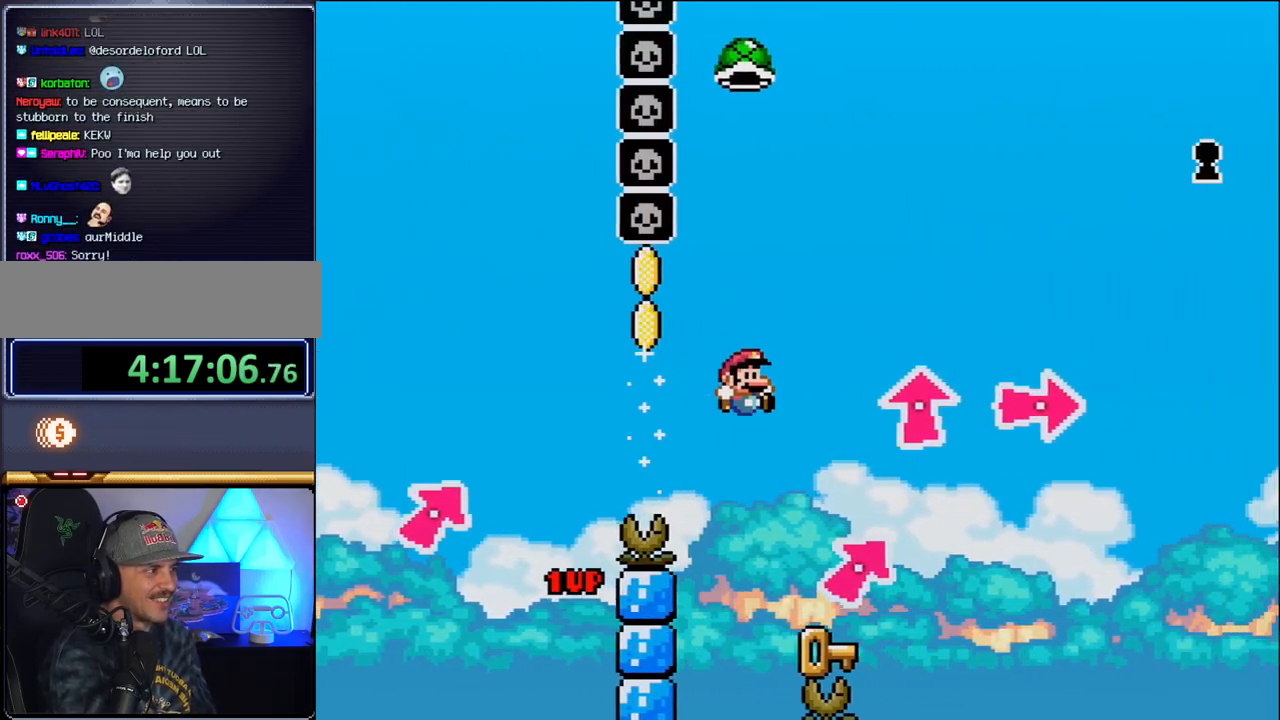
{"buttons": ["B", "Y", "DPAD_RIGHT"], "events": [[50, "Y", "up"], [83, "B", "up"], [150, "DPAD_RIGHT", "up"], [183, "DPAD_LEFT", "down"], [400, "DPAD_LEFT", "up"], [400, "DPAD_RIGHT", "down"], [433, "B", "down"], [483, "Y", "down"]]}